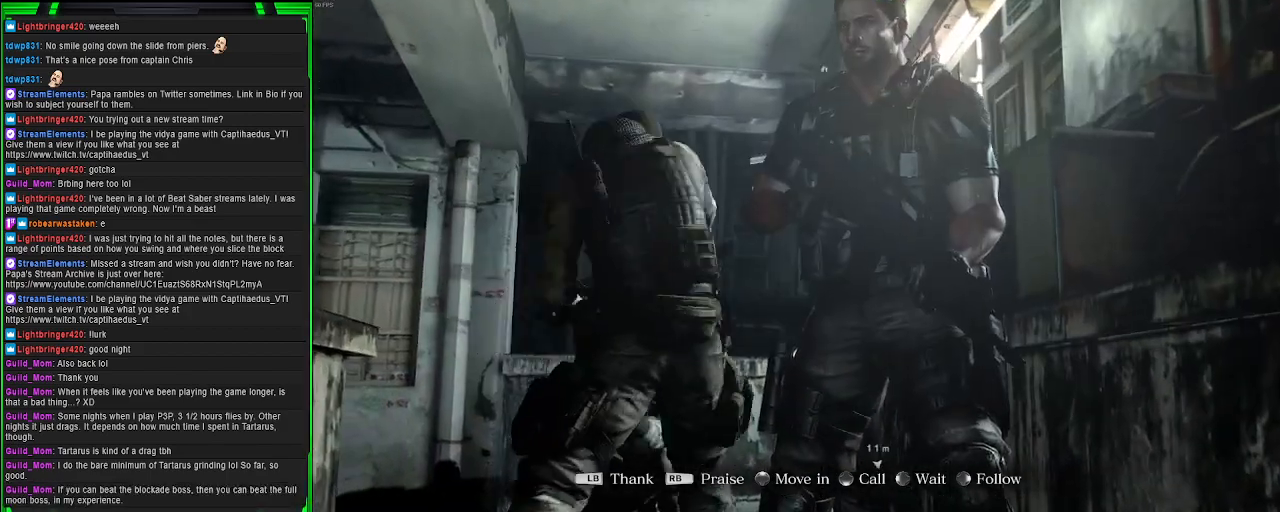
Gameplay with a controller (PlayStation layout); each line is a JSON object with the inputs held at the frame after it. "events" lists button and stick changes between this image and that frame as [ms after this image, input, new state], when the widget could be followed in between. Not read: L3.
{"buttons": [], "left_stick": "center", "right_stick": "down-right", "events": [[100, "right_stick", "right"], [233, "right_stick", "down-right"]]}
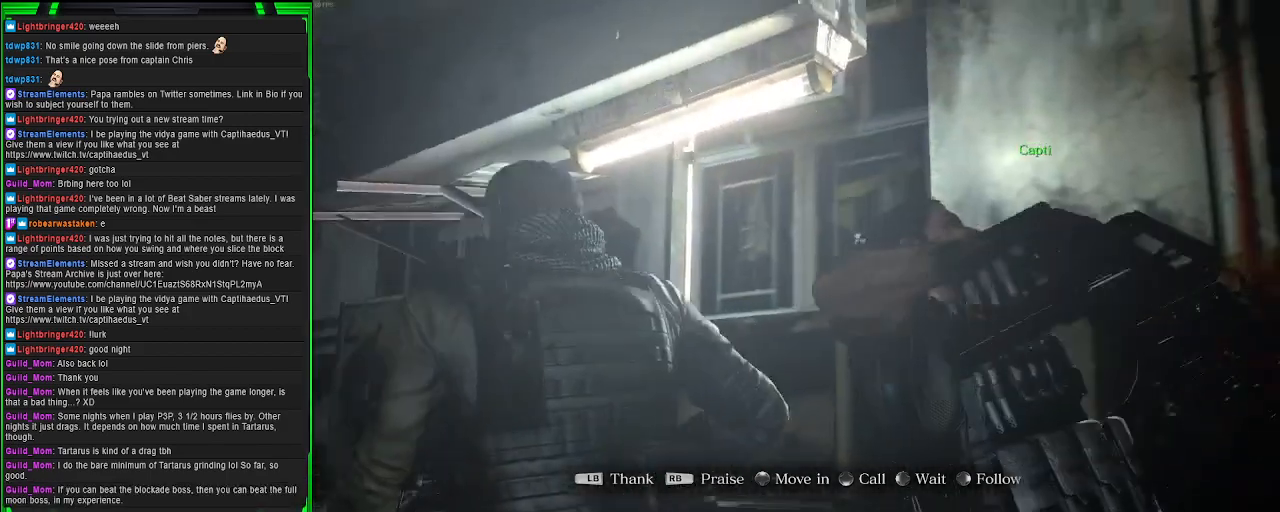
{"buttons": [], "left_stick": "right", "right_stick": "down-right", "events": [[150, "left_stick", "right"]]}
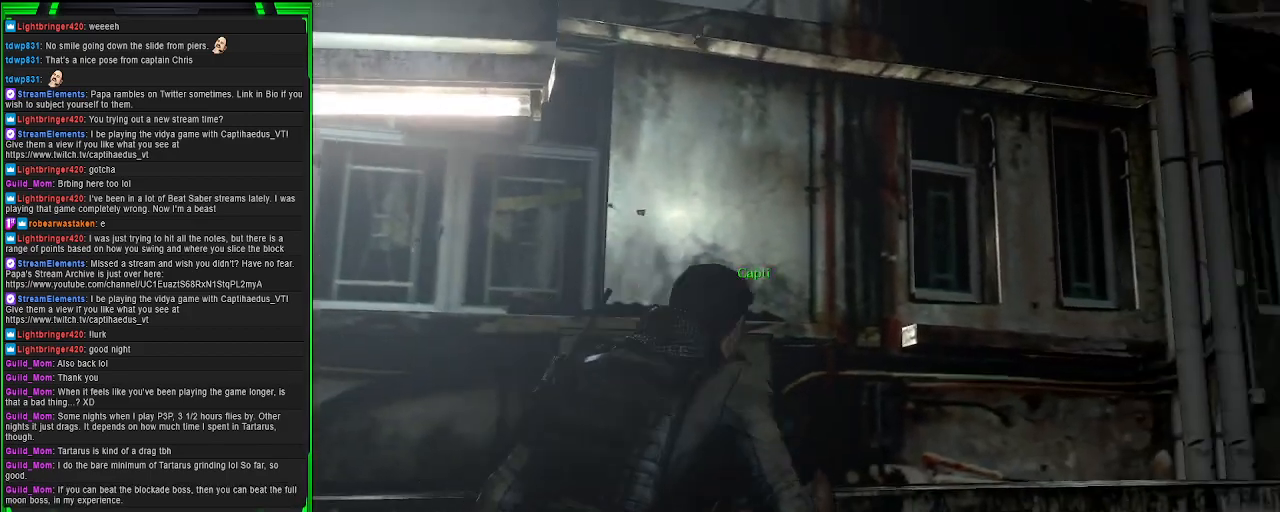
{"buttons": [], "left_stick": "up", "right_stick": "down-right", "events": [[150, "left_stick", "up-right"], [317, "left_stick", "up"]]}
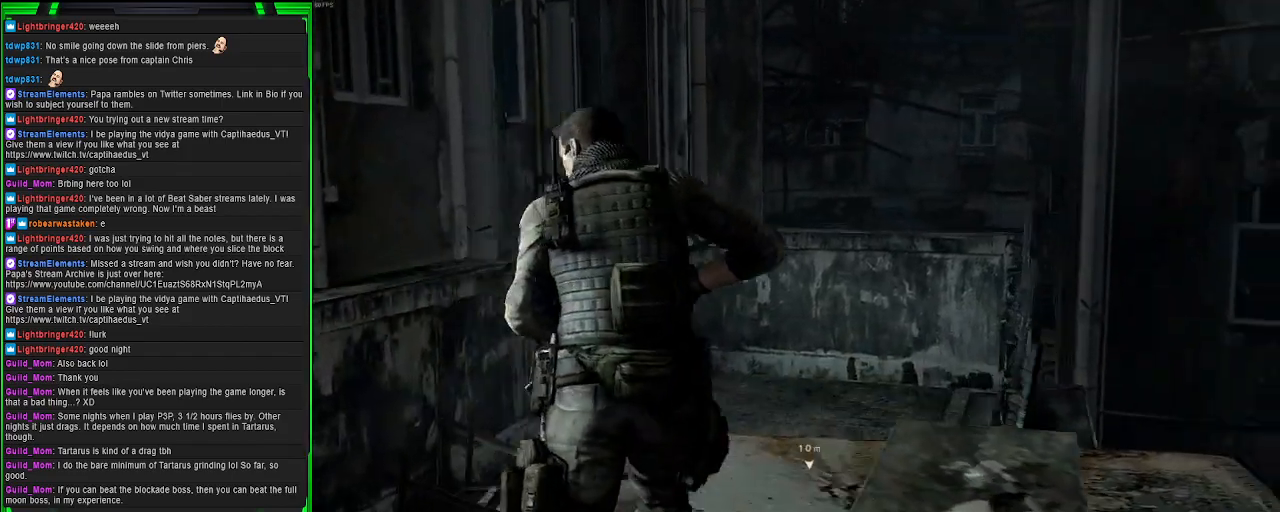
{"buttons": [], "left_stick": "center", "right_stick": "right", "events": [[150, "right_stick", "right"], [317, "left_stick", "up-left"], [417, "left_stick", "center"]]}
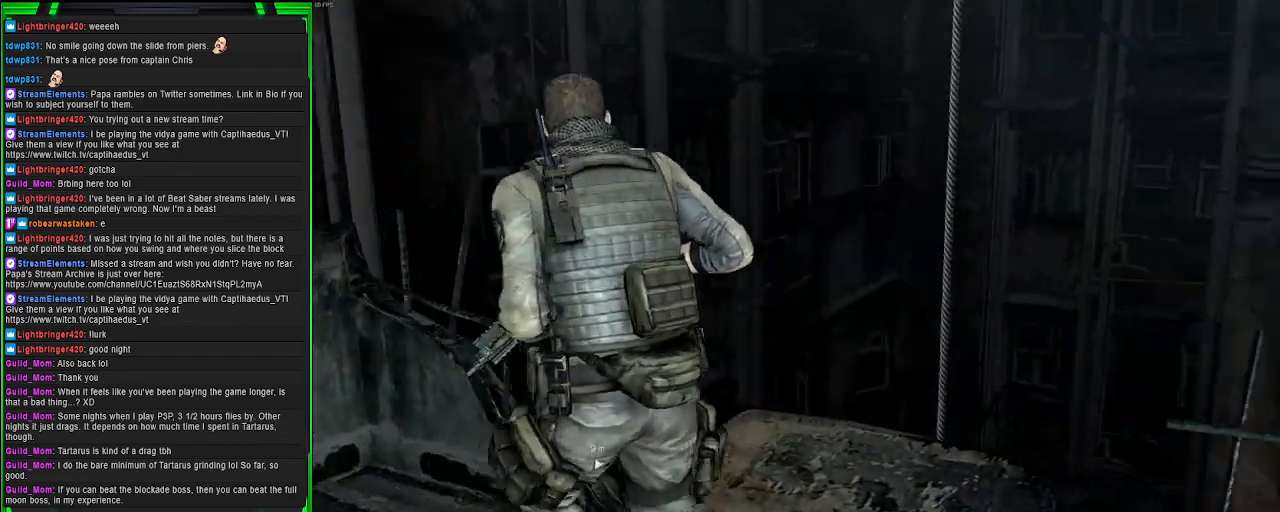
{"buttons": [], "left_stick": "center", "right_stick": "right", "events": []}
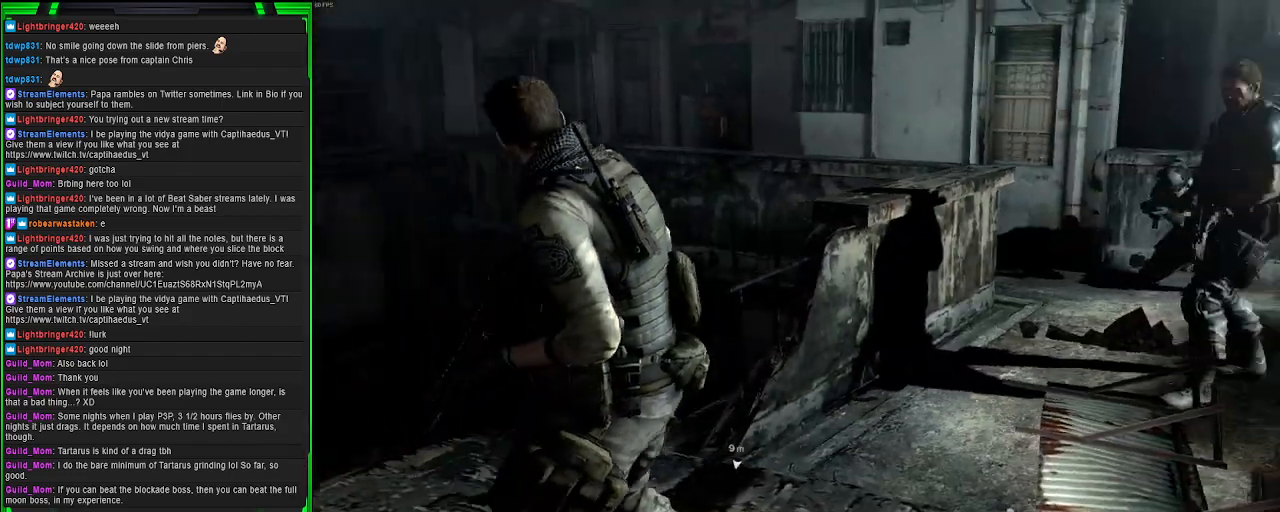
{"buttons": ["CIRCLE"], "left_stick": "center", "right_stick": "center", "events": [[83, "right_stick", "center"], [200, "CIRCLE", "down"]]}
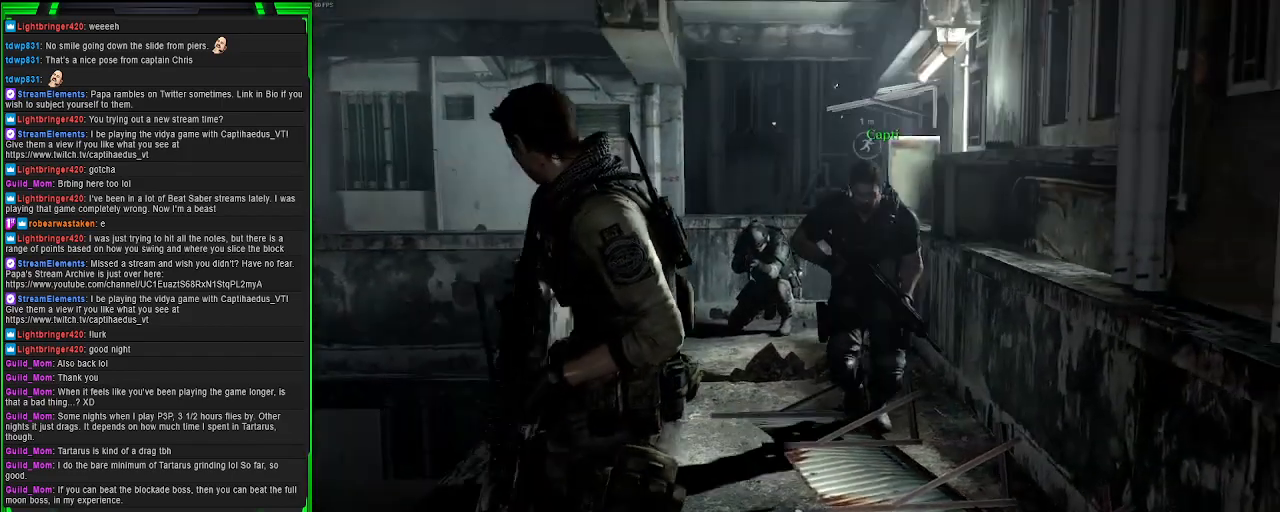
{"buttons": ["CIRCLE"], "left_stick": "center", "right_stick": "center", "events": []}
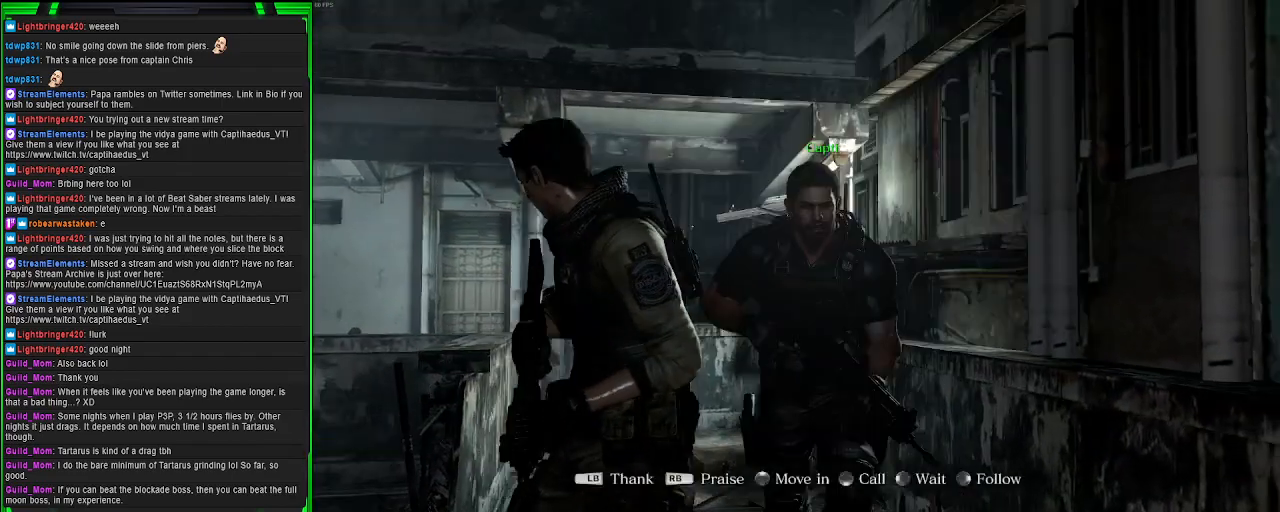
{"buttons": ["CIRCLE"], "left_stick": "center", "right_stick": "center", "events": [[200, "R1", "down"], [317, "R1", "up"]]}
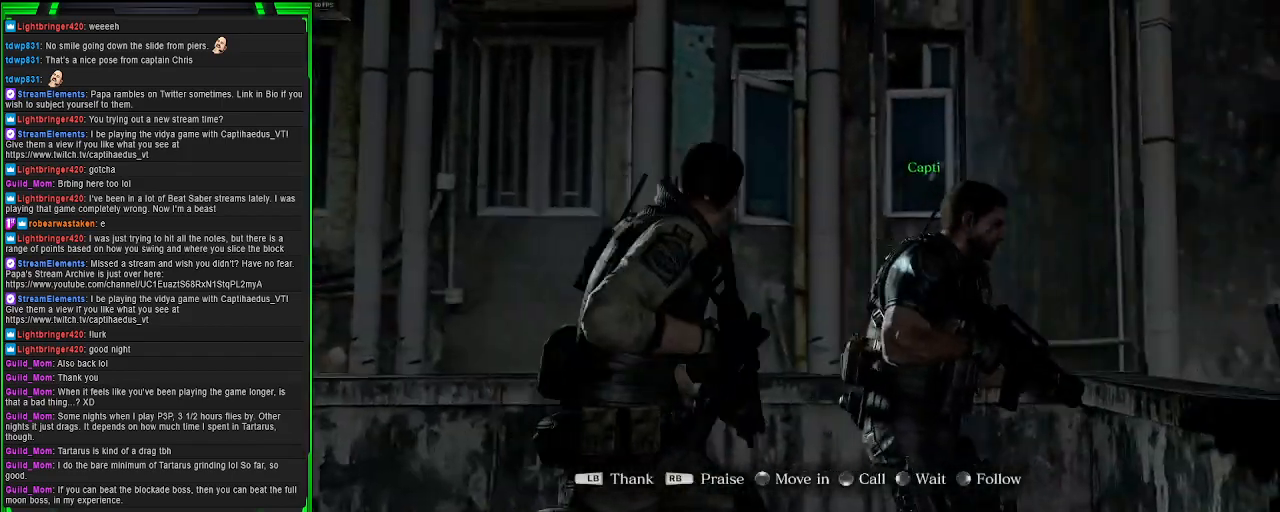
{"buttons": ["CIRCLE"], "left_stick": "center", "right_stick": "center", "events": []}
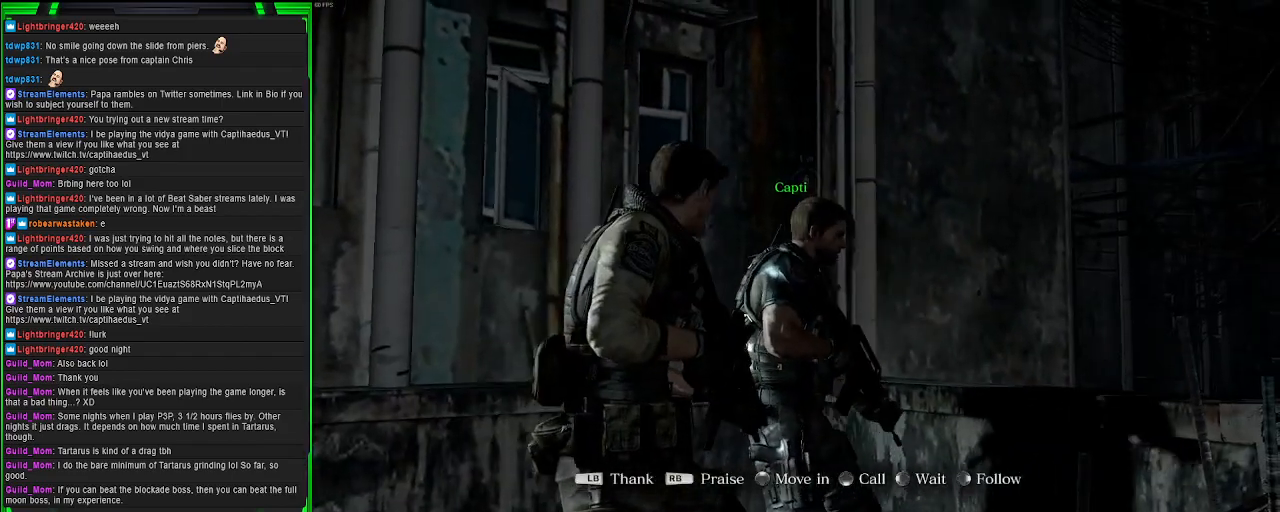
{"buttons": ["CIRCLE", "L1"], "left_stick": "center", "right_stick": "center", "events": [[450, "L1", "down"]]}
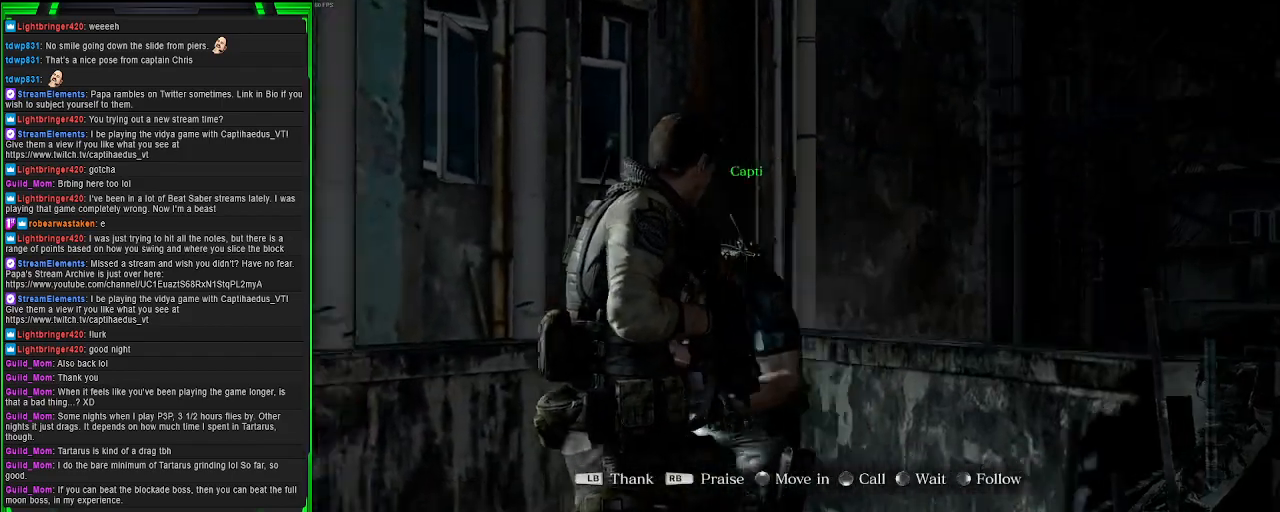
{"buttons": ["CIRCLE"], "left_stick": "center", "right_stick": "center", "events": [[117, "L1", "up"]]}
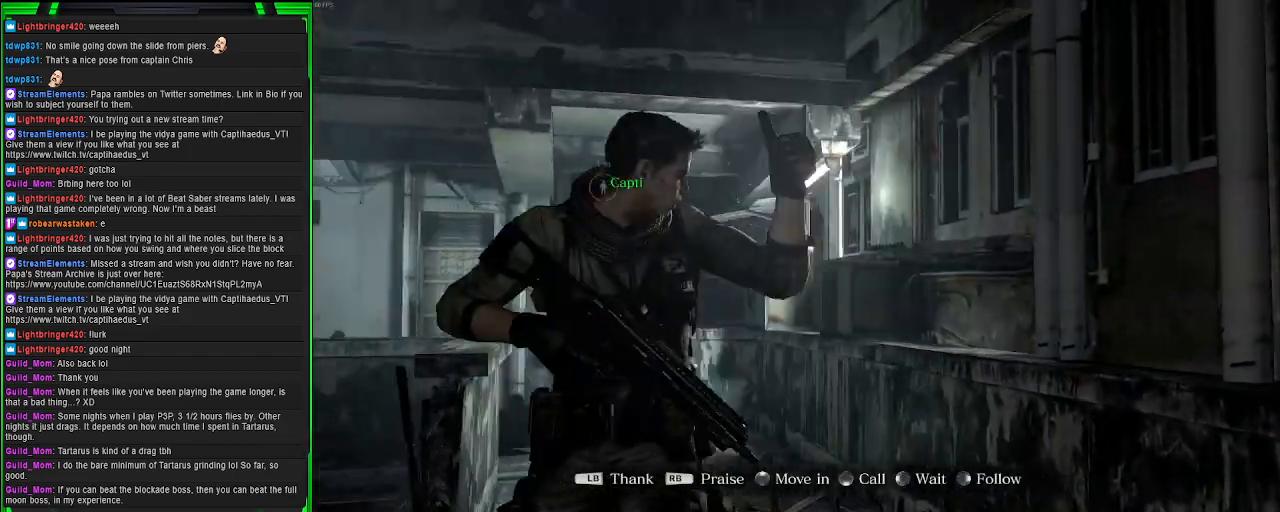
{"buttons": ["CIRCLE"], "left_stick": "center", "right_stick": "center", "events": []}
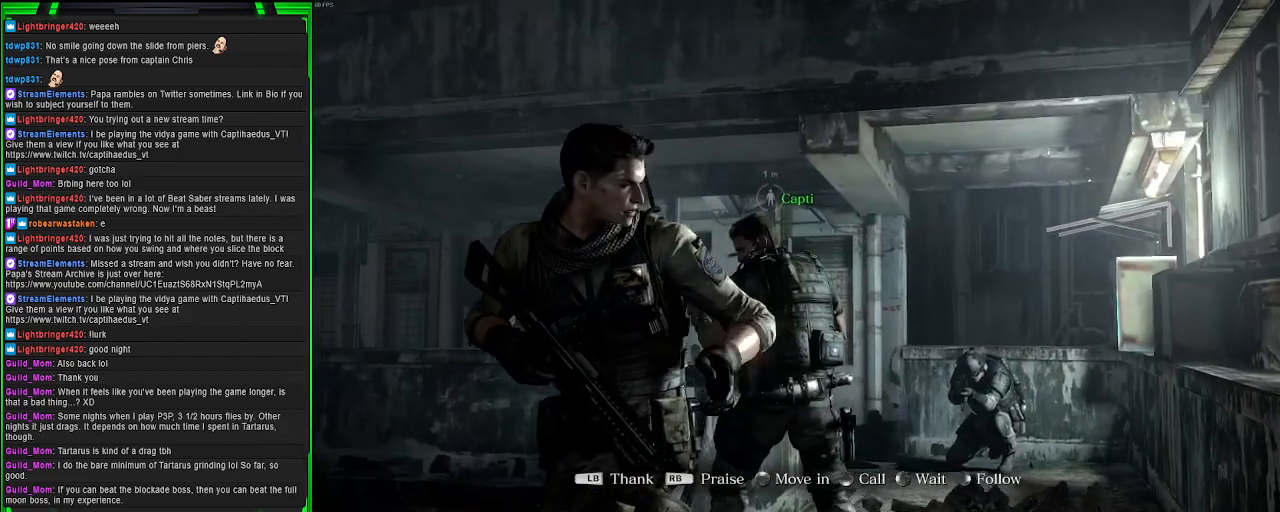
{"buttons": ["CIRCLE"], "left_stick": "center", "right_stick": "center", "events": [[333, "R1", "down"], [467, "R1", "up"]]}
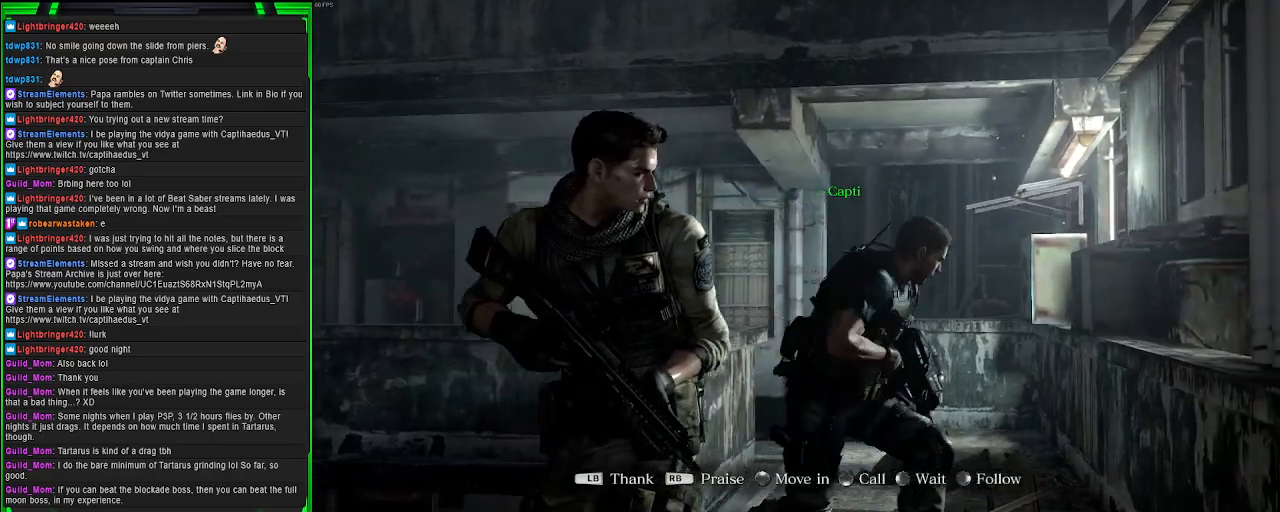
{"buttons": ["CIRCLE"], "left_stick": "center", "right_stick": "center", "events": [[267, "L1", "down"], [433, "L1", "up"]]}
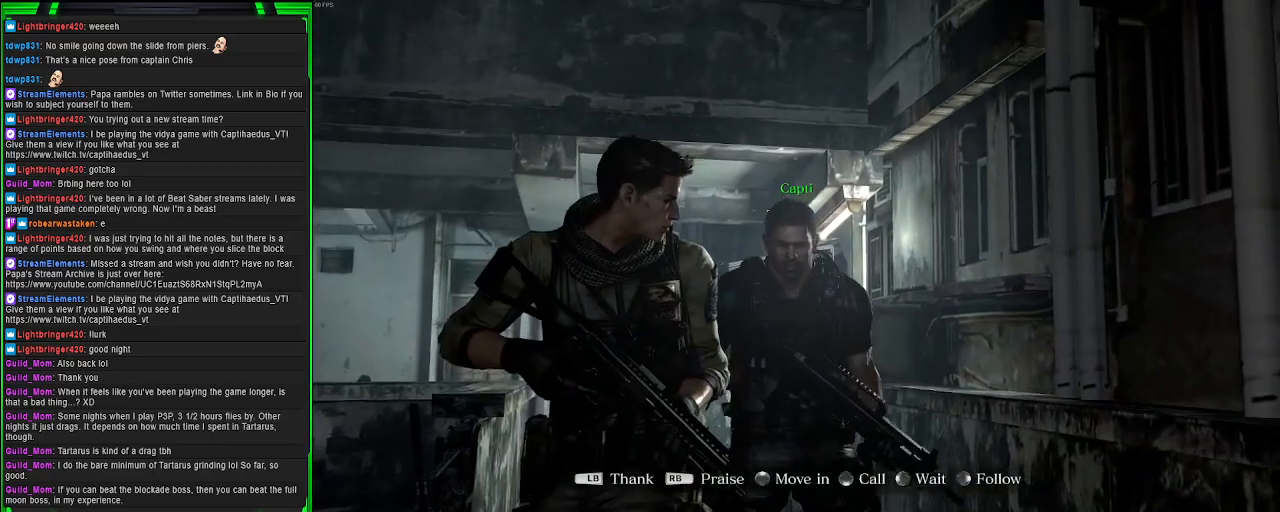
{"buttons": ["CIRCLE"], "left_stick": "center", "right_stick": "center", "events": [[83, "L1", "down"], [233, "L1", "up"], [333, "L1", "down"], [483, "L1", "up"]]}
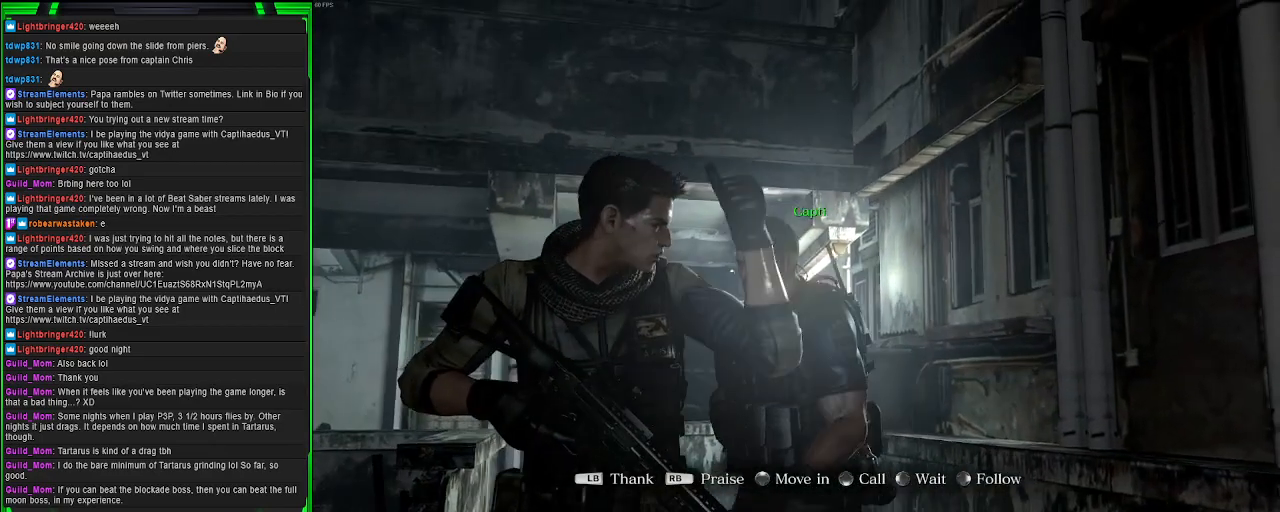
{"buttons": ["CIRCLE"], "left_stick": "center", "right_stick": "center", "events": []}
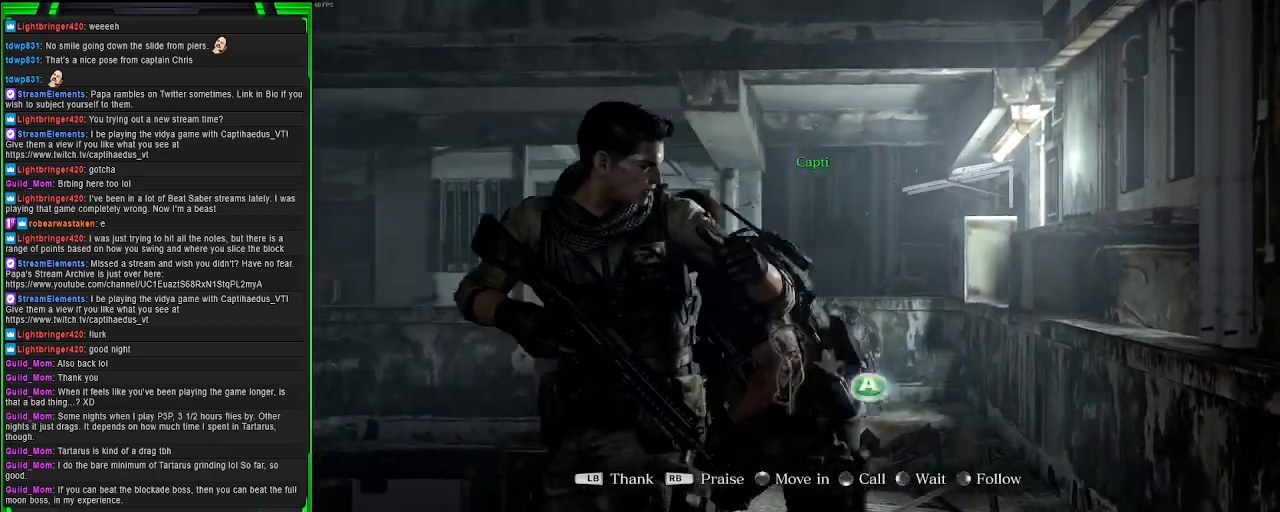
{"buttons": [], "left_stick": "center", "right_stick": "center", "events": [[483, "CIRCLE", "up"]]}
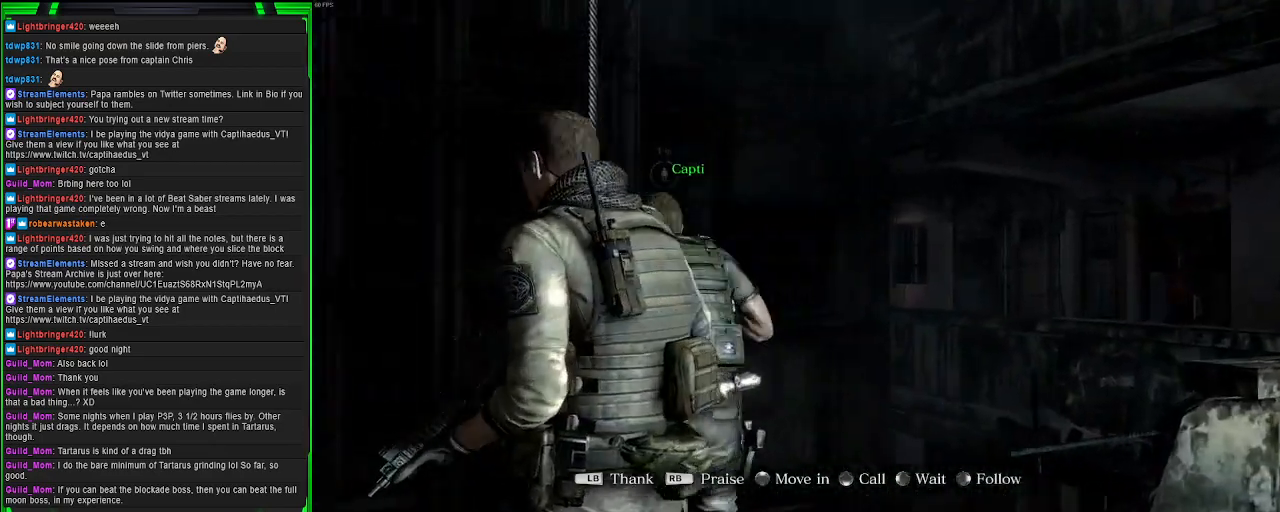
{"buttons": [], "left_stick": "center", "right_stick": "center", "events": [[83, "CROSS", "down"], [167, "CROSS", "up"]]}
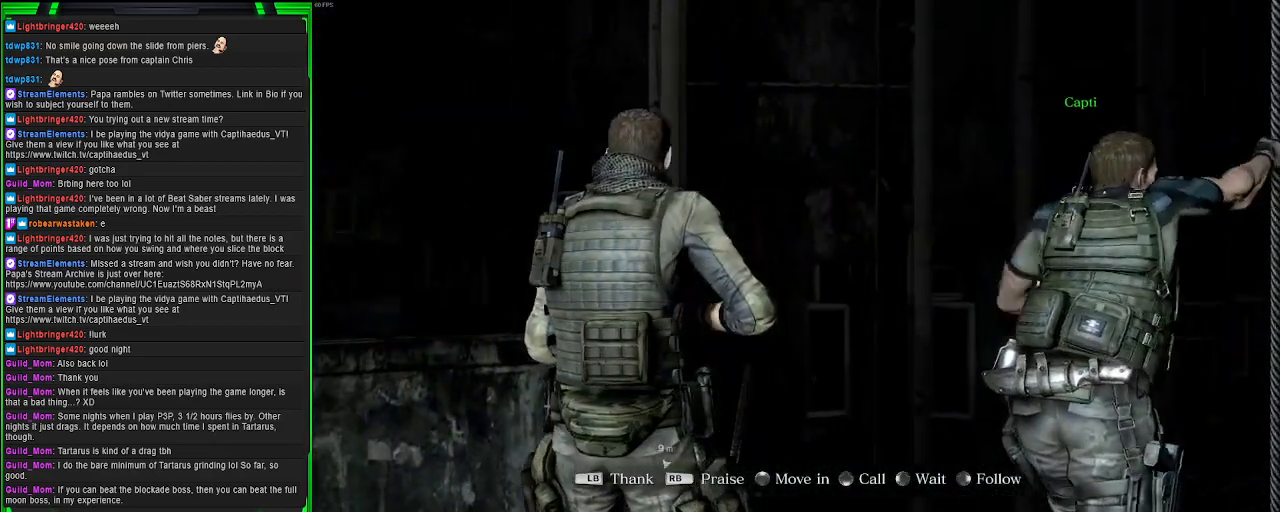
{"buttons": [], "left_stick": "up-right", "right_stick": "center", "events": [[83, "left_stick", "right"], [117, "right_stick", "down-right"], [383, "left_stick", "up-right"], [417, "right_stick", "center"]]}
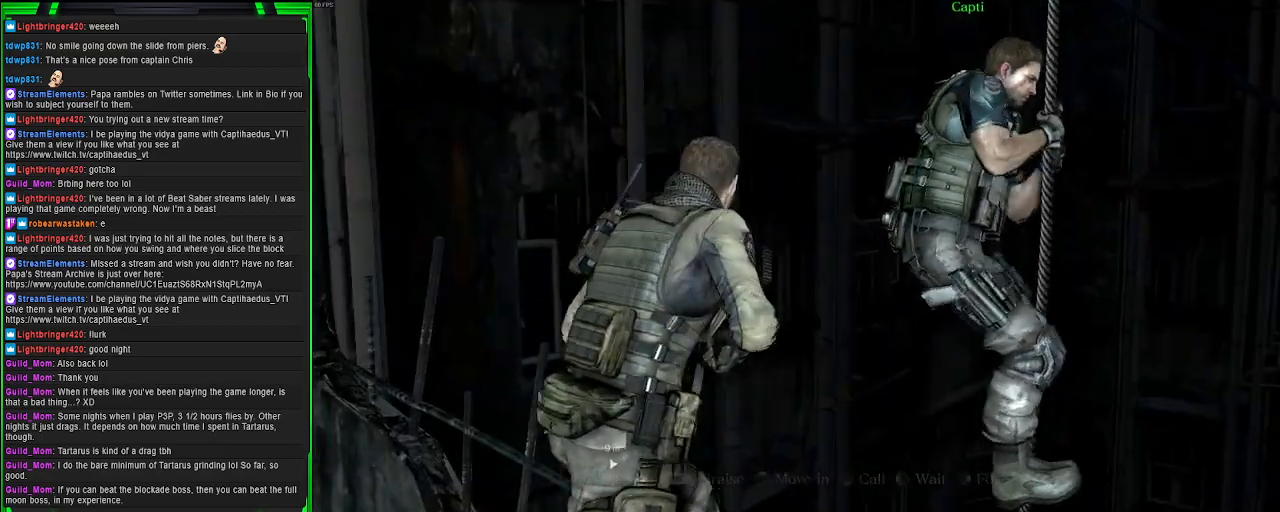
{"buttons": [], "left_stick": "center", "right_stick": "center", "events": [[133, "CROSS", "down"], [150, "left_stick", "center"], [267, "CROSS", "up"]]}
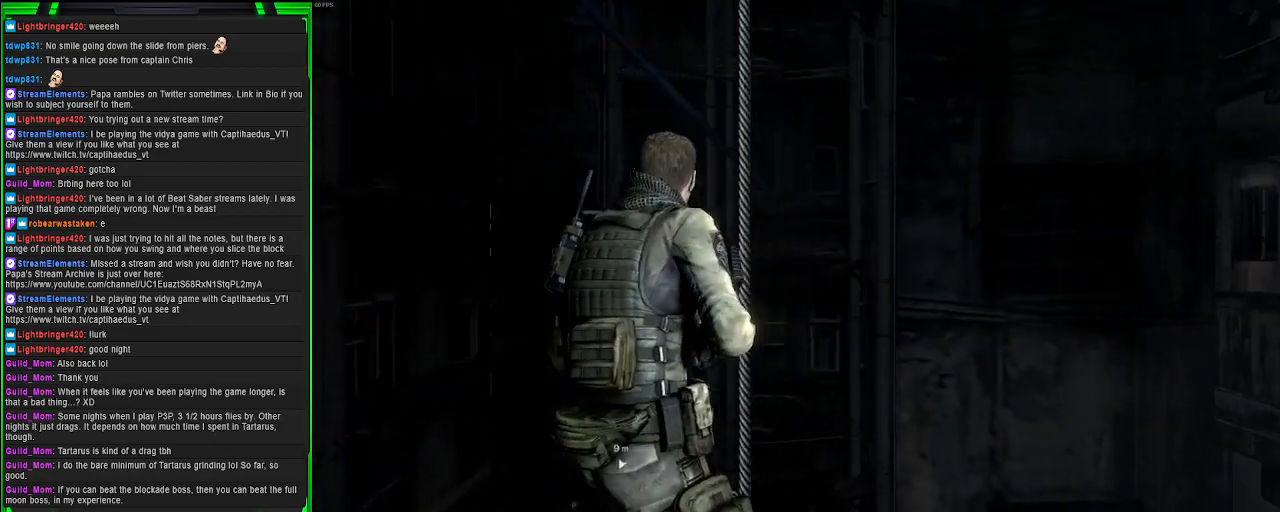
{"buttons": [], "left_stick": "up", "right_stick": "center", "events": [[100, "right_stick", "down"], [250, "left_stick", "up"], [350, "right_stick", "down-left"], [467, "right_stick", "center"]]}
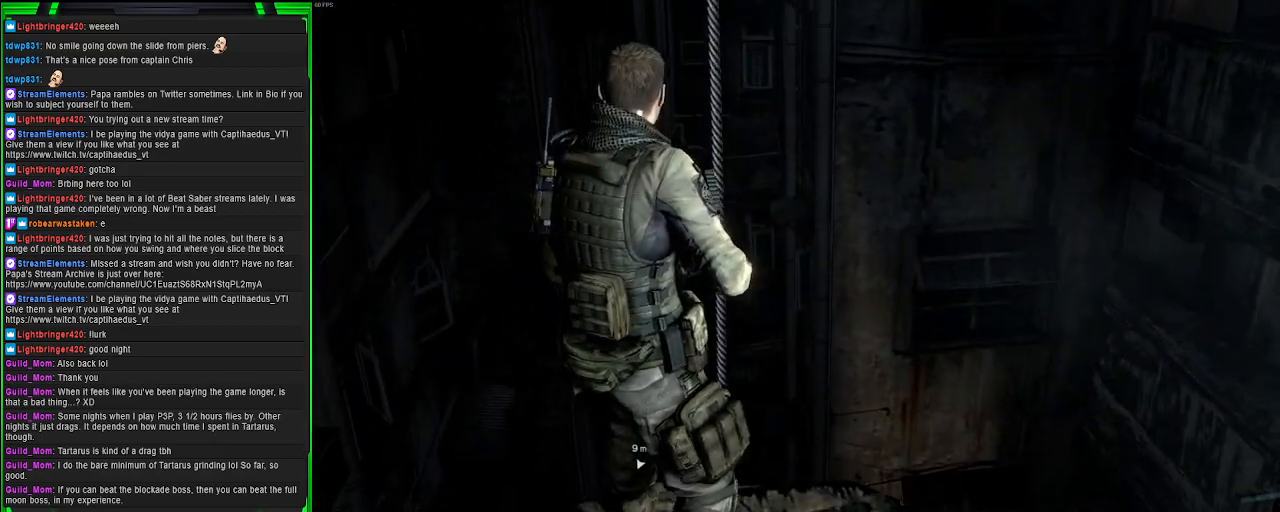
{"buttons": [], "left_stick": "up", "right_stick": "center", "events": []}
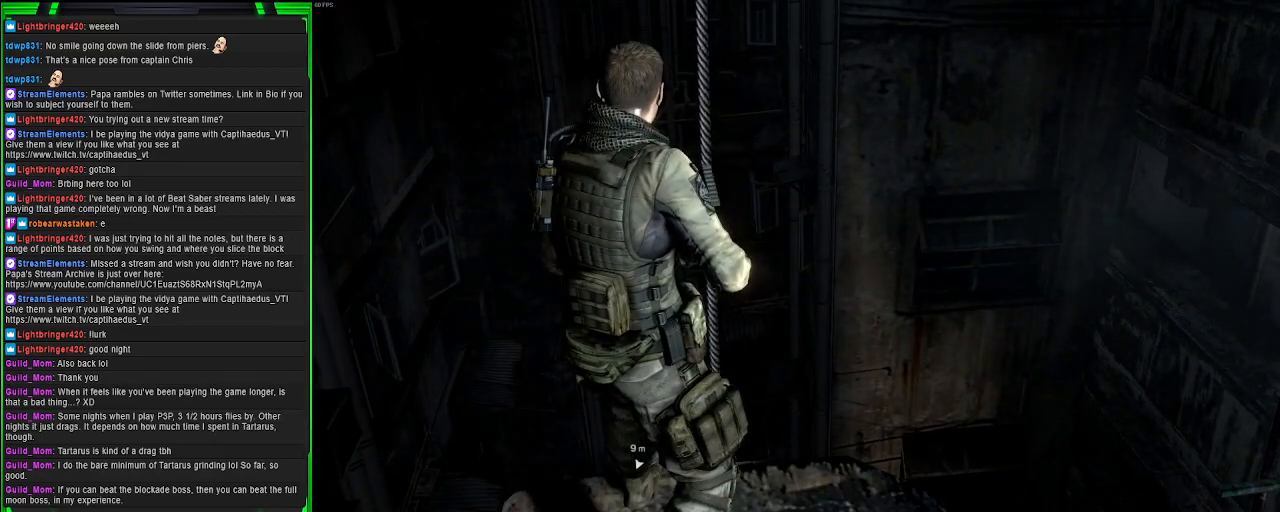
{"buttons": [], "left_stick": "up", "right_stick": "center", "events": [[117, "left_stick", "up-right"], [183, "right_stick", "left"], [383, "right_stick", "center"], [500, "left_stick", "up"]]}
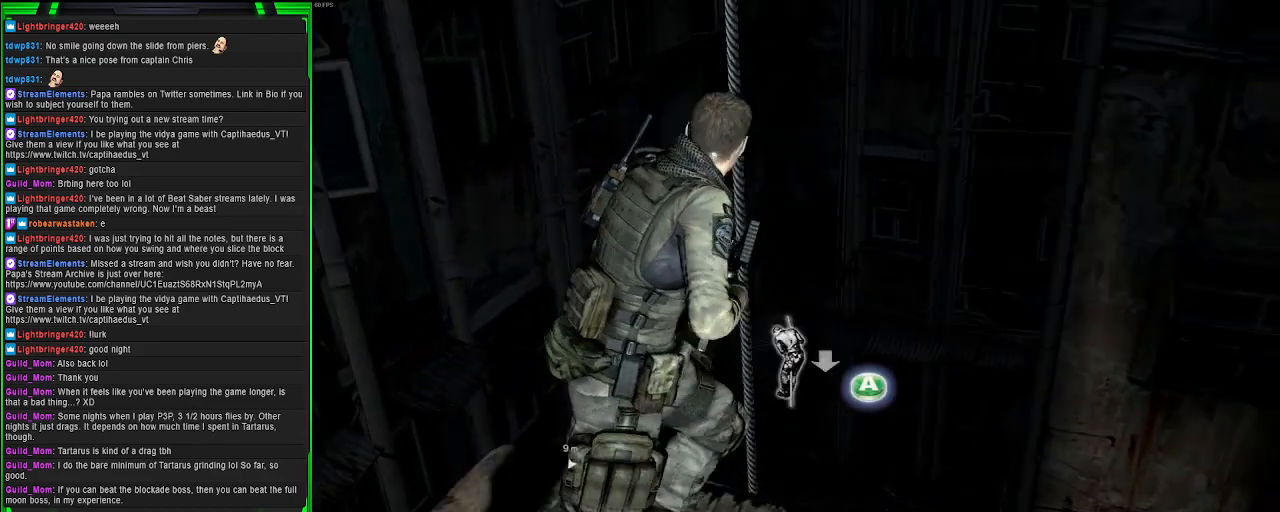
{"buttons": [], "left_stick": "center", "right_stick": "center", "events": [[333, "CROSS", "down"], [467, "CROSS", "up"], [500, "left_stick", "center"]]}
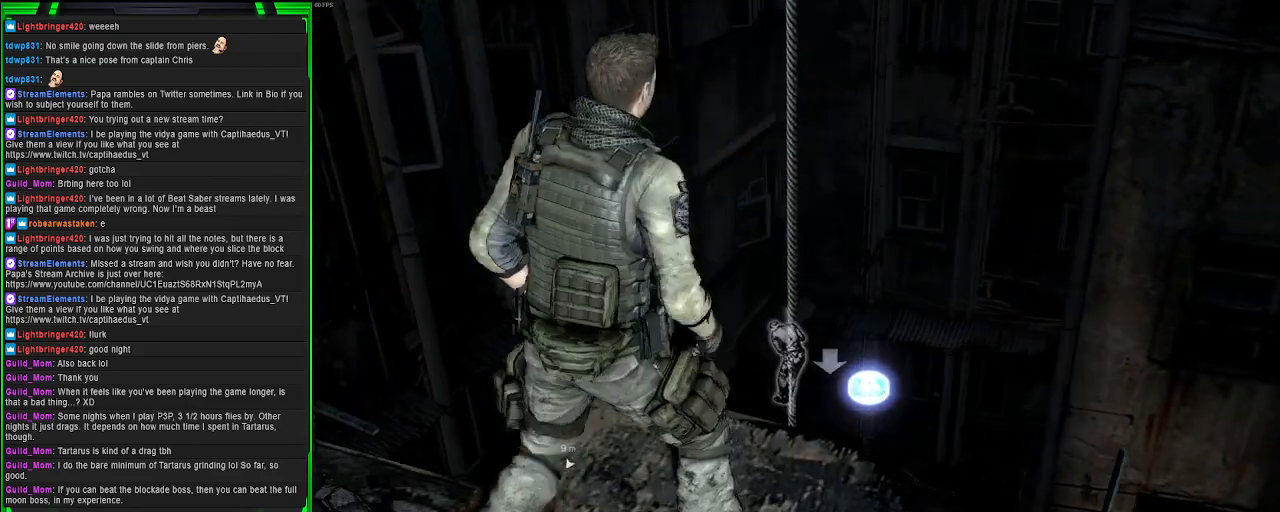
{"buttons": [], "left_stick": "center", "right_stick": "center", "events": []}
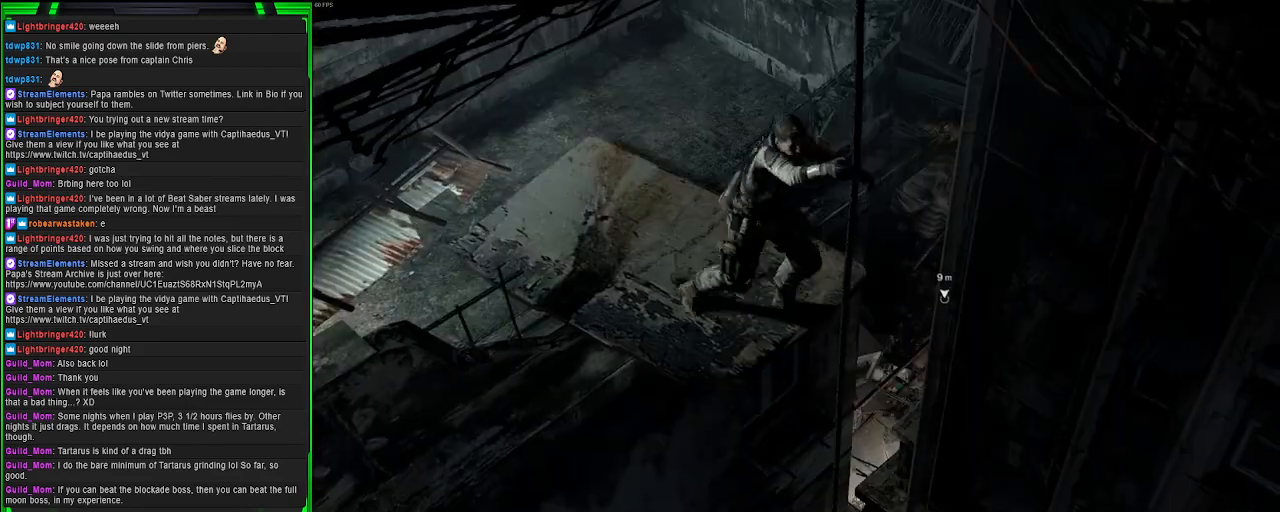
{"buttons": [], "left_stick": "center", "right_stick": "center", "events": []}
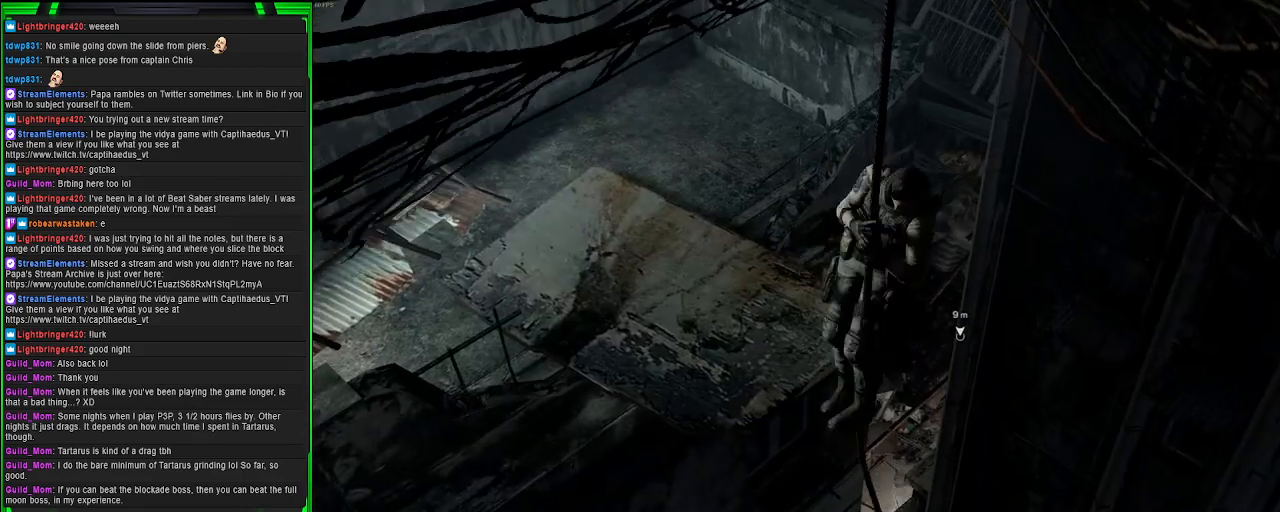
{"buttons": [], "left_stick": "center", "right_stick": "center", "events": []}
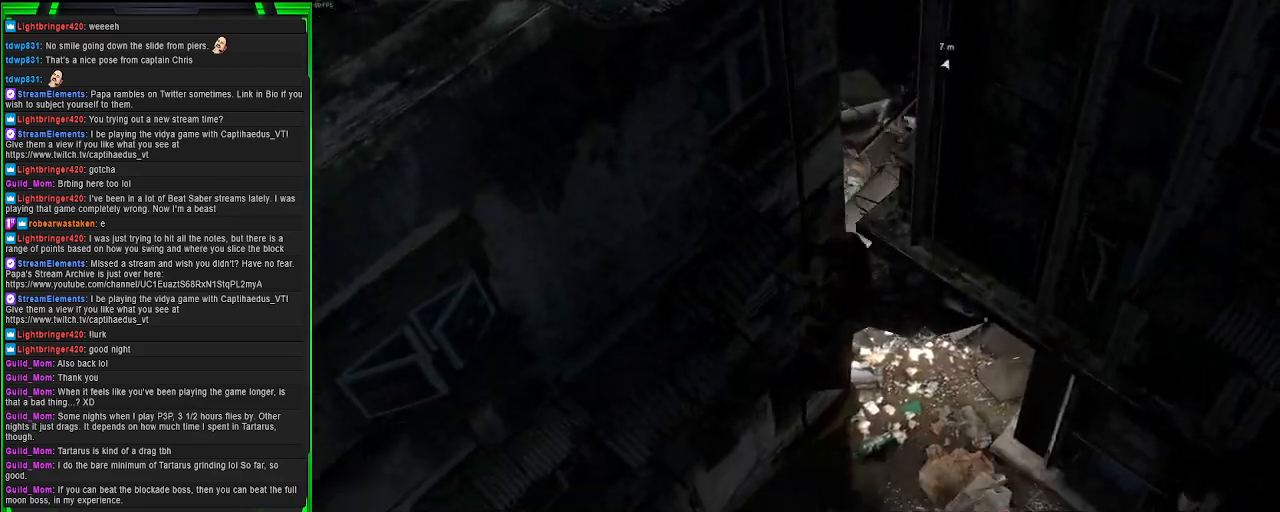
{"buttons": [], "left_stick": "center", "right_stick": "center", "events": []}
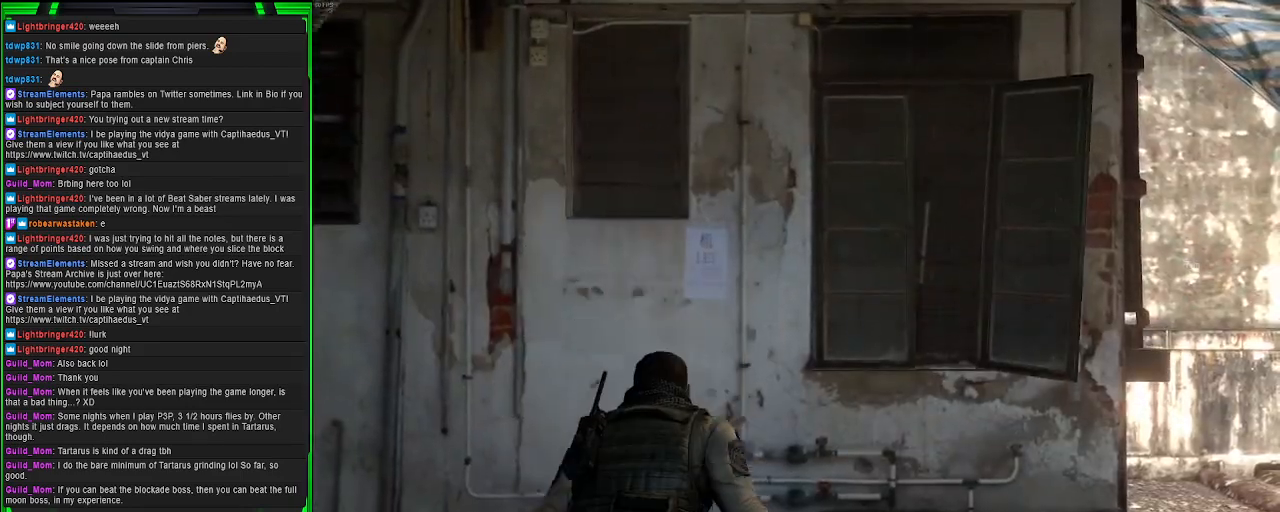
{"buttons": [], "left_stick": "center", "right_stick": "left", "events": [[367, "right_stick", "left"]]}
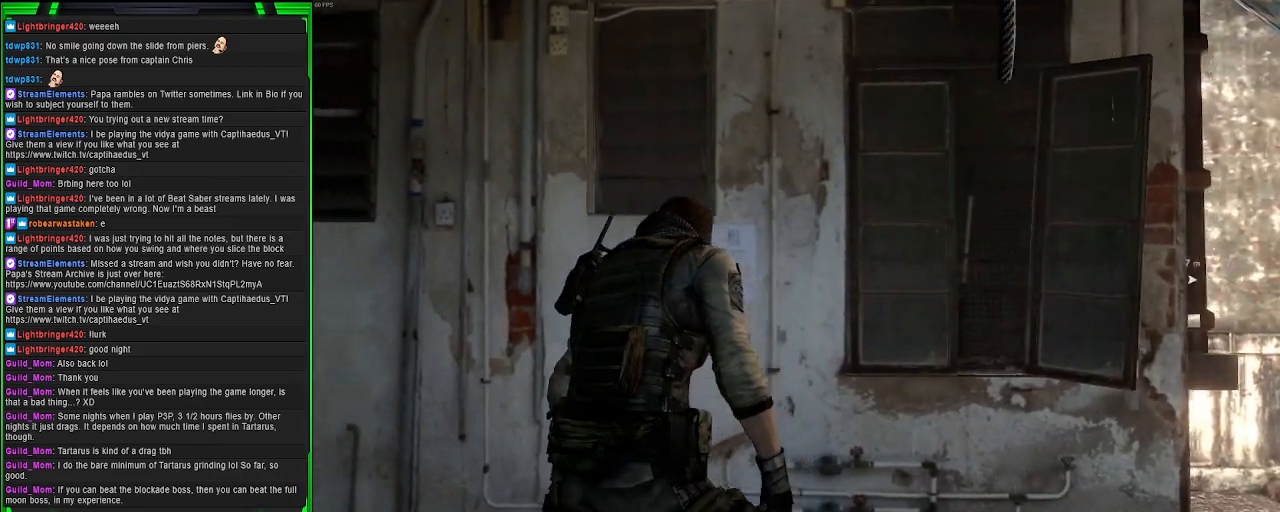
{"buttons": [], "left_stick": "center", "right_stick": "left", "events": []}